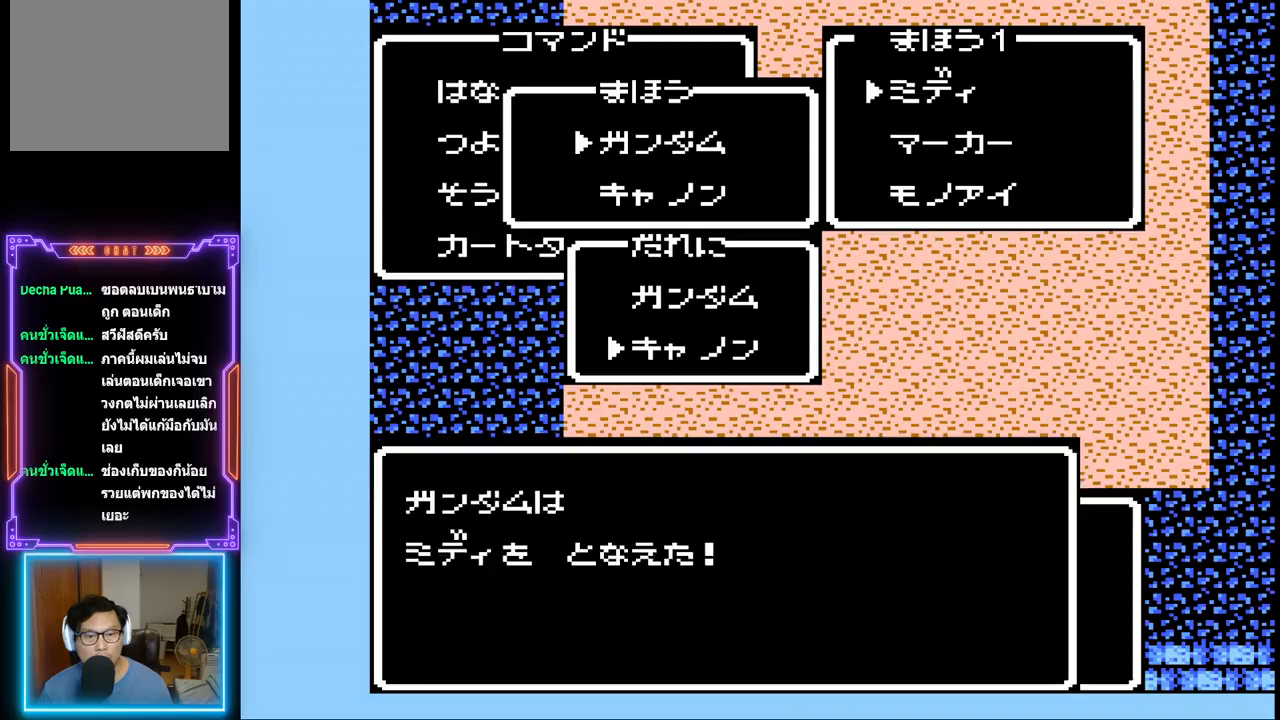
Gameplay with a controller (PlayStation layout); each line is a JSON object with the inputs held at the frame after it. "events" lists button and stick changes between this image and that frame as [ms after this image, input, new state], when the widget could be followed in between. Not read: L3 R3 left_stick right_stick.
{"buttons": [], "events": [[150, "CIRCLE", "up"], [233, "CIRCLE", "down"], [500, "CIRCLE", "up"]]}
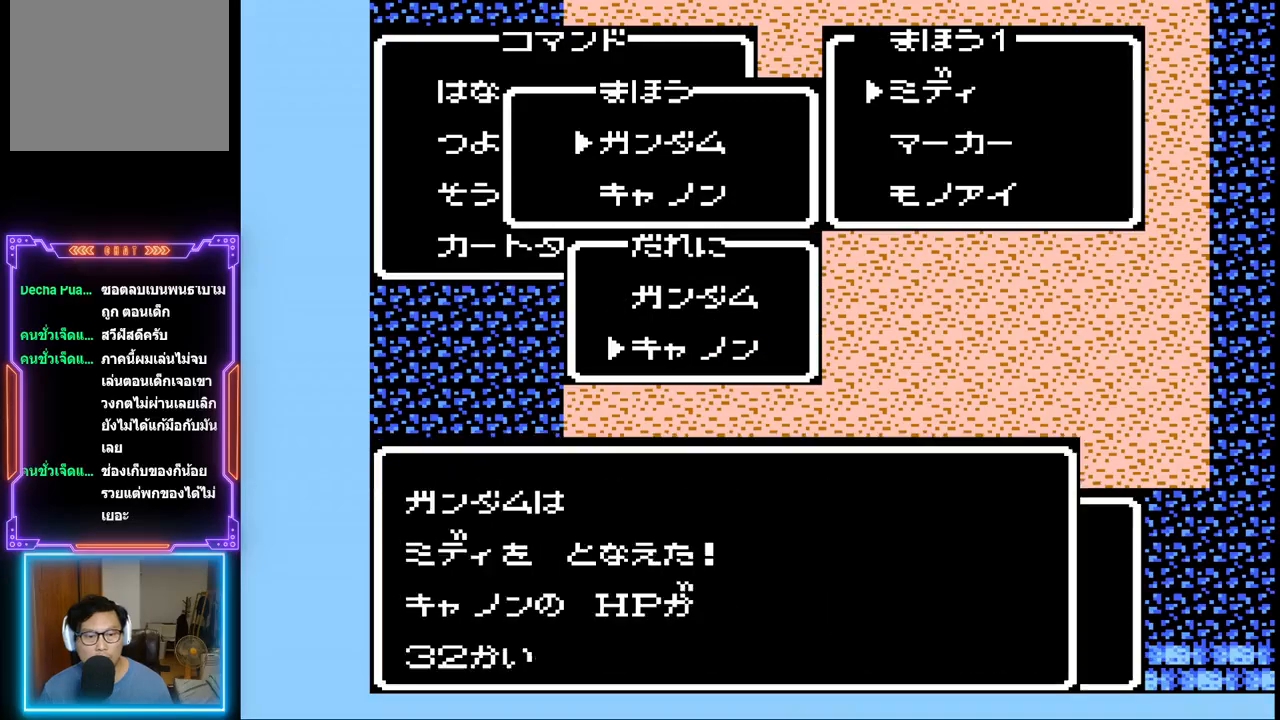
{"buttons": [], "events": [[100, "CIRCLE", "down"], [450, "CIRCLE", "up"]]}
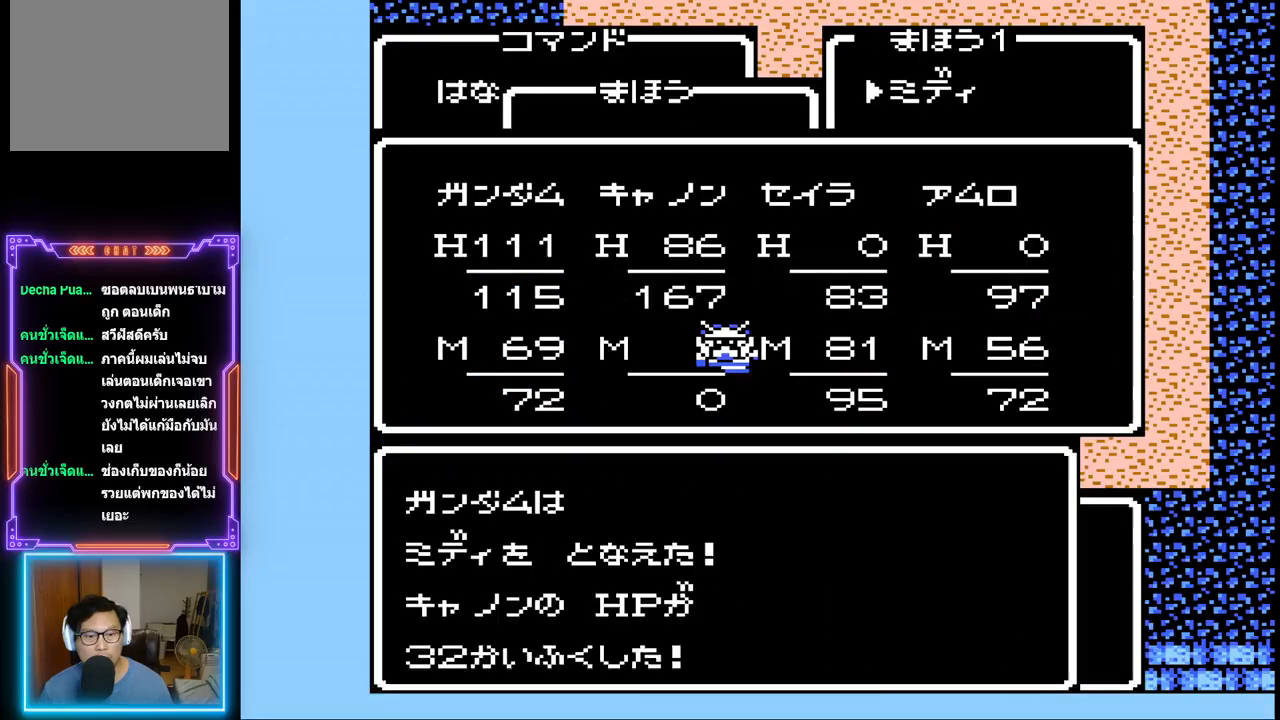
{"buttons": [], "events": []}
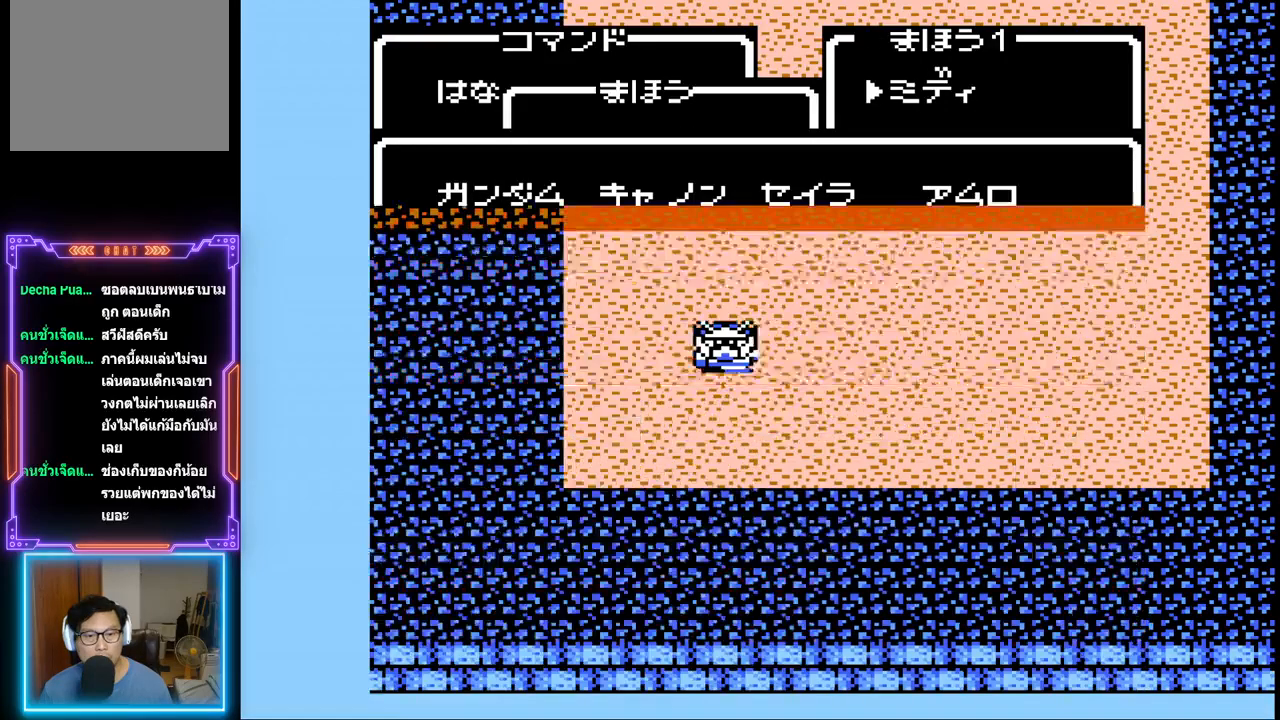
{"buttons": [], "events": [[283, "CIRCLE", "down"], [450, "CIRCLE", "up"]]}
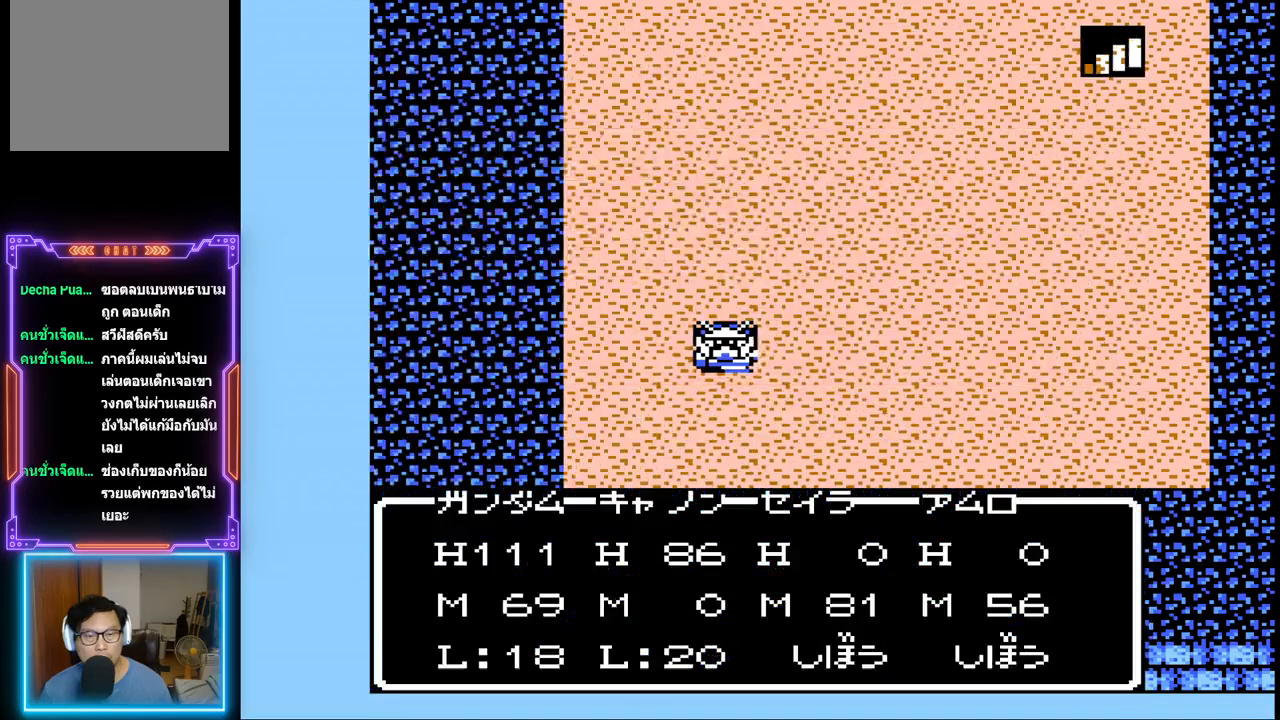
{"buttons": [], "events": [[50, "CIRCLE", "down"], [183, "CIRCLE", "up"]]}
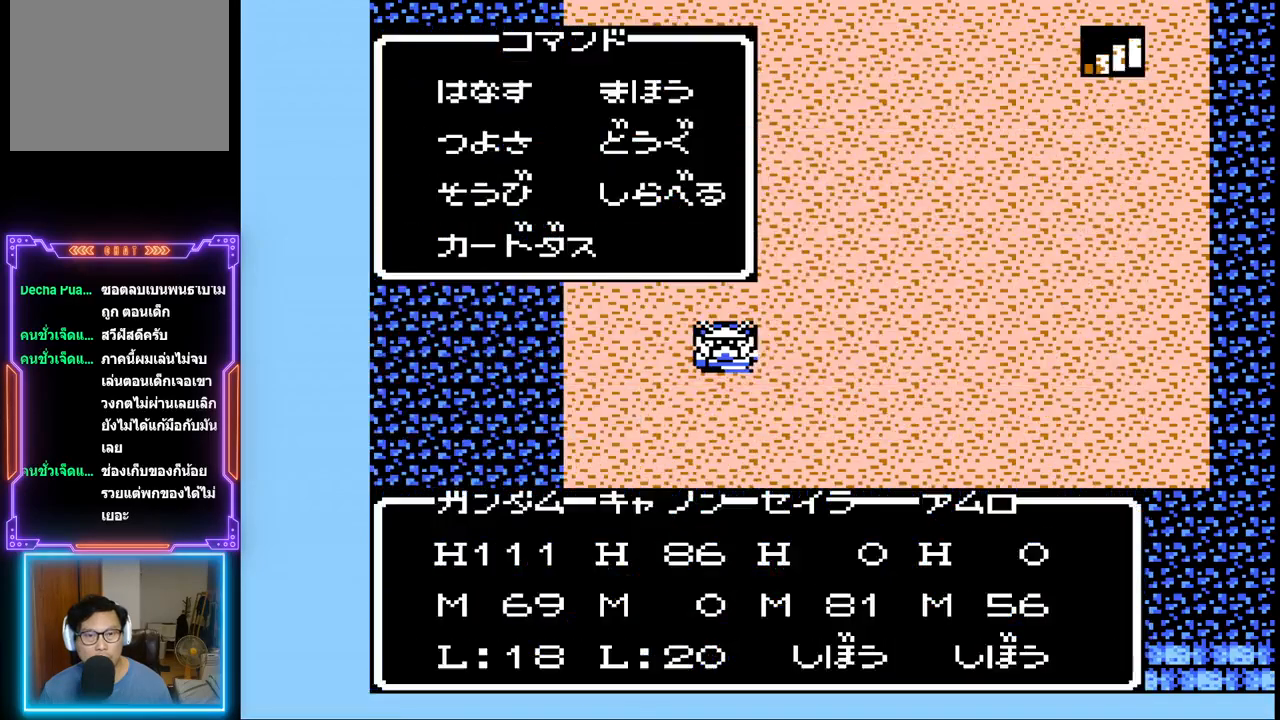
{"buttons": ["DPAD_DOWN"], "events": [[100, "DPAD_RIGHT", "down"], [233, "DPAD_RIGHT", "up"], [450, "DPAD_DOWN", "down"]]}
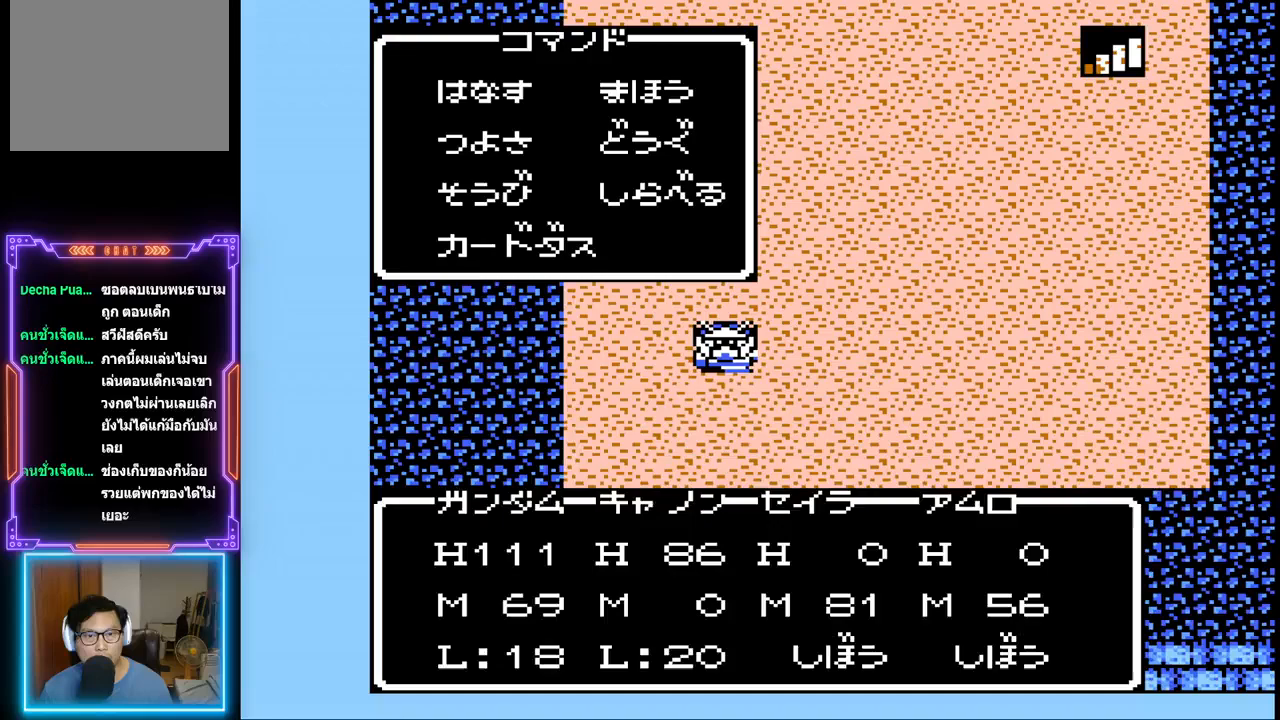
{"buttons": [], "events": [[83, "DPAD_DOWN", "up"], [317, "DPAD_UP", "down"], [433, "DPAD_UP", "up"]]}
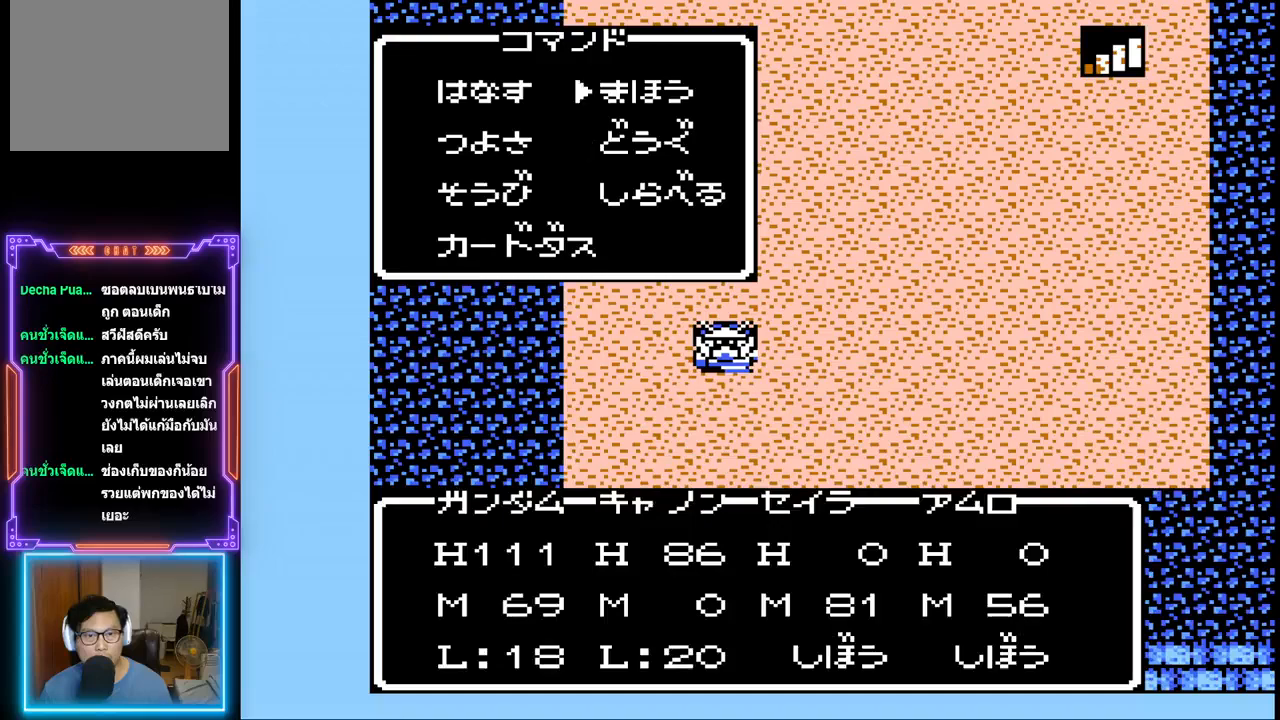
{"buttons": [], "events": [[50, "CIRCLE", "down"], [200, "CIRCLE", "up"]]}
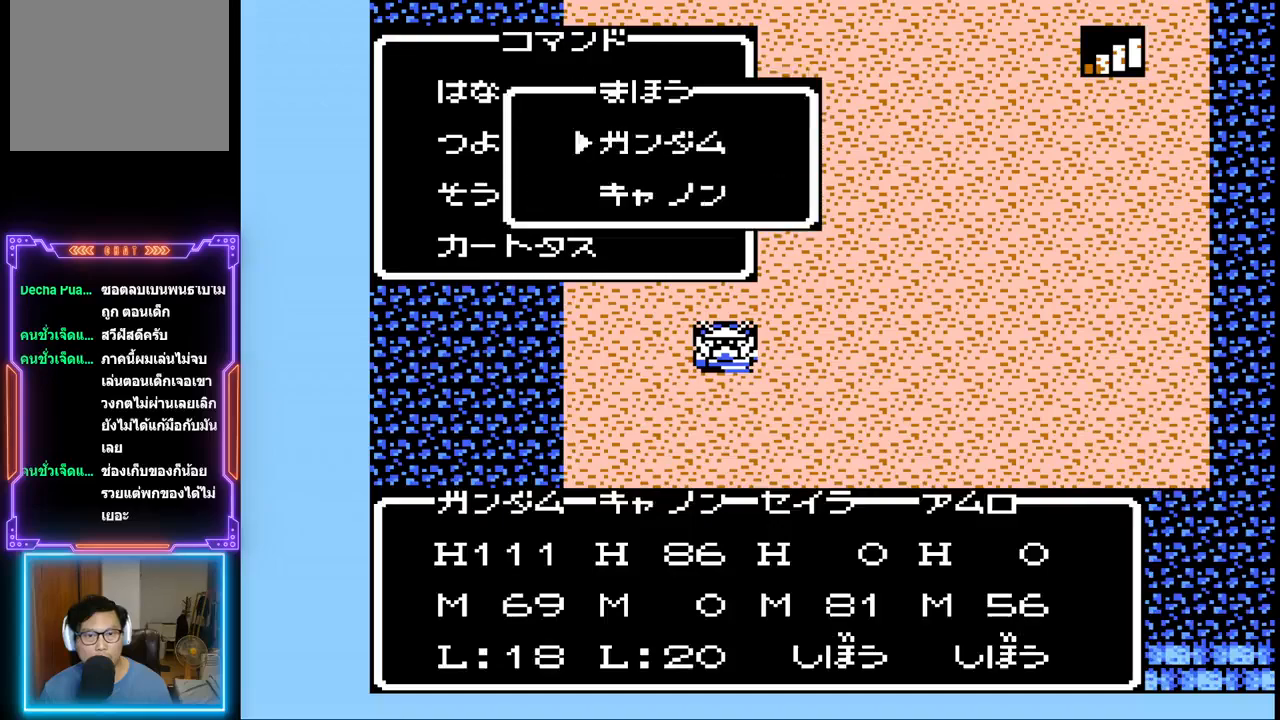
{"buttons": [], "events": []}
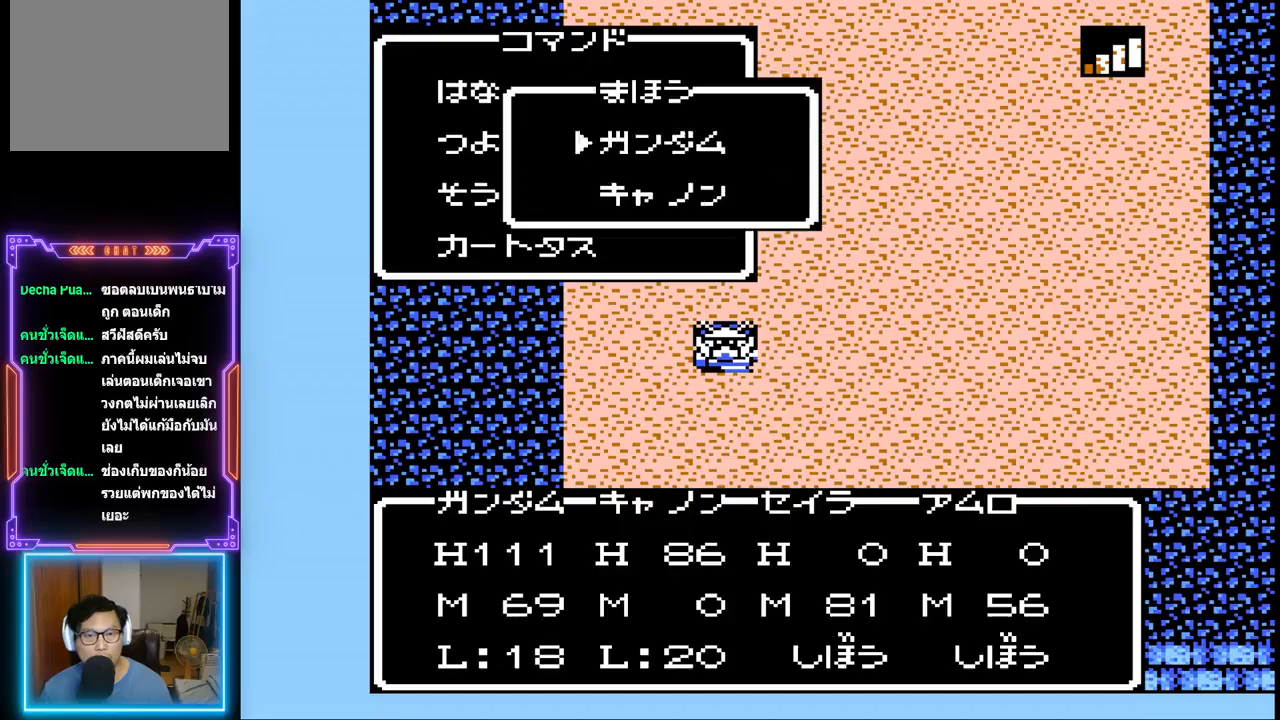
{"buttons": [], "events": []}
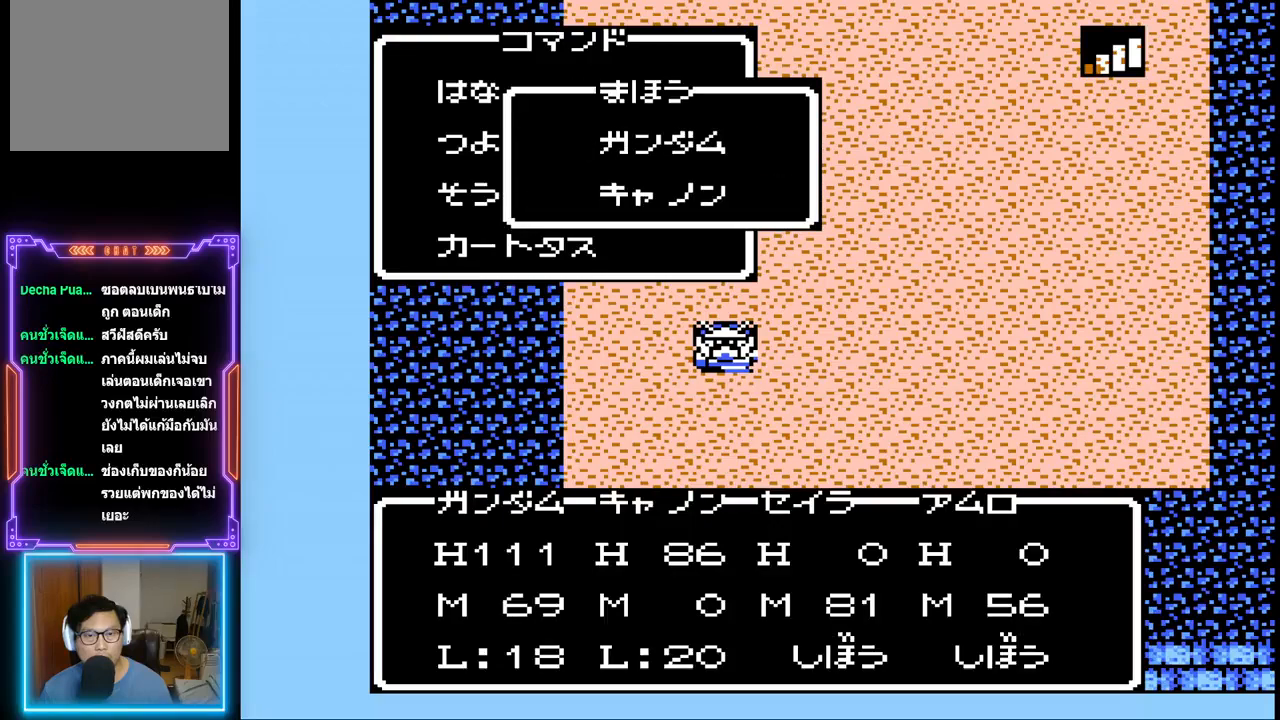
{"buttons": ["CIRCLE"], "events": [[400, "CIRCLE", "down"]]}
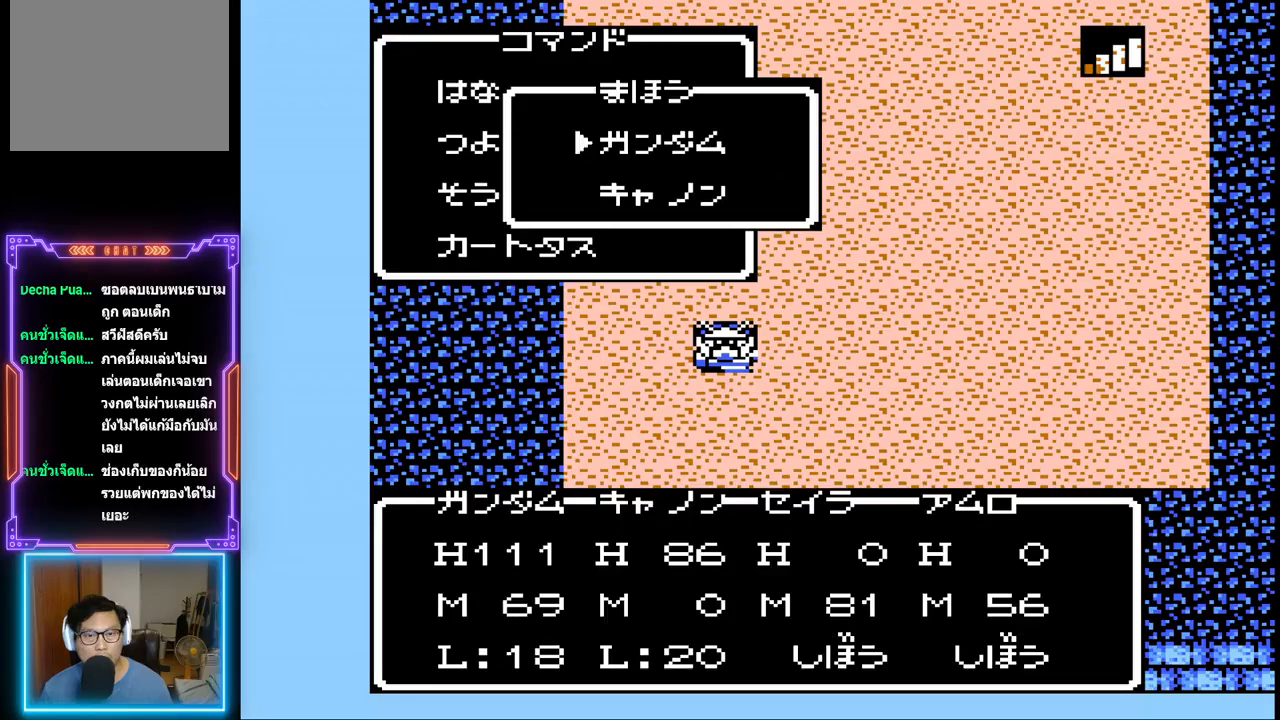
{"buttons": [], "events": [[83, "CIRCLE", "up"]]}
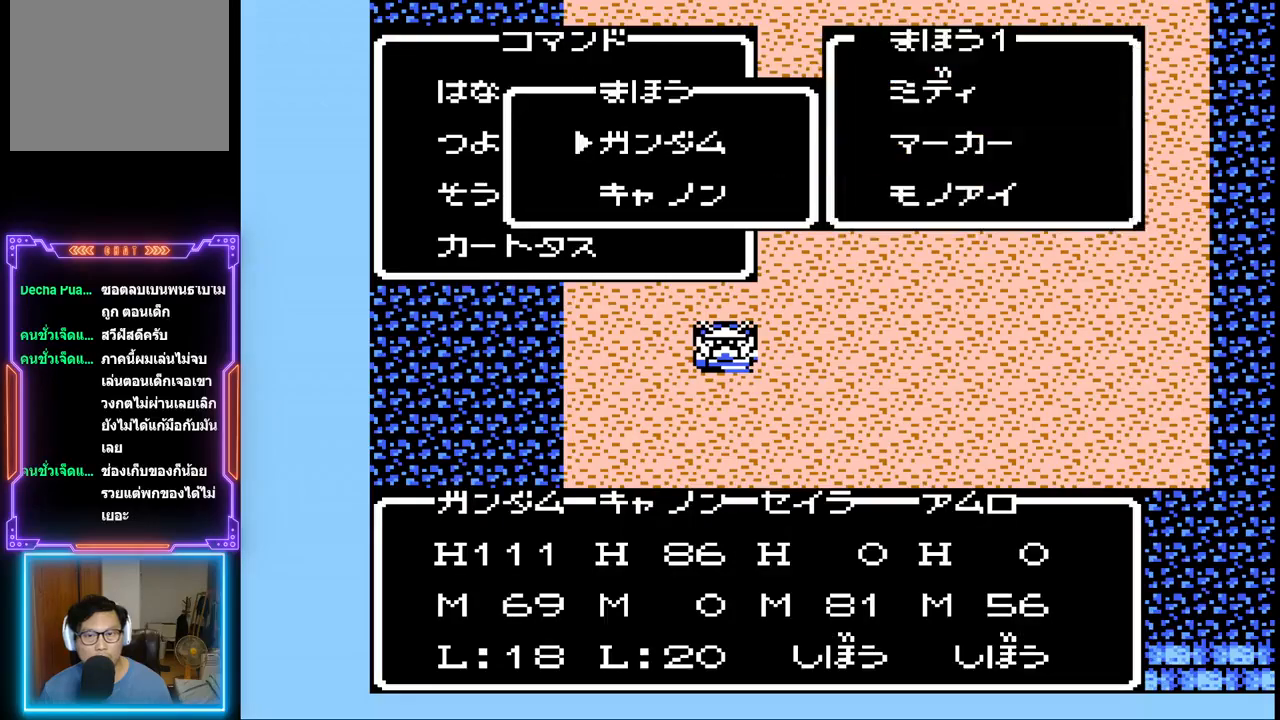
{"buttons": [], "events": [[167, "DPAD_DOWN", "down"], [317, "DPAD_DOWN", "up"]]}
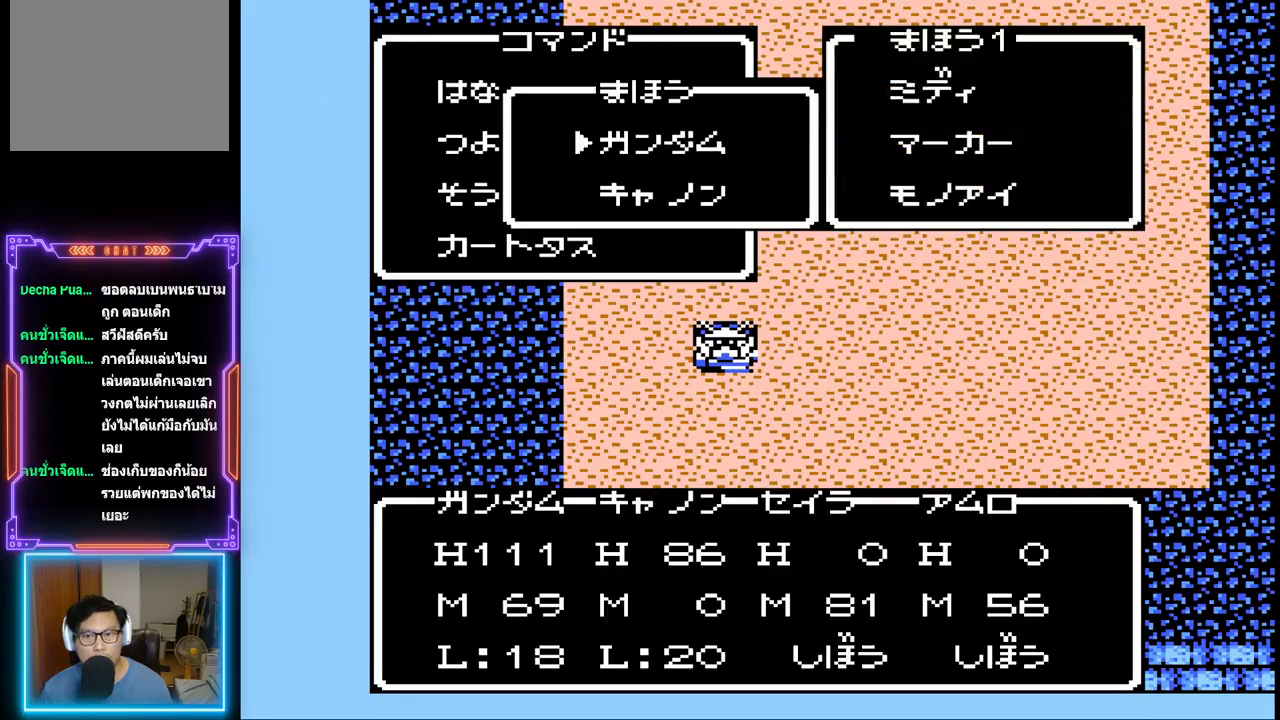
{"buttons": [], "events": [[200, "CIRCLE", "down"], [367, "CIRCLE", "up"]]}
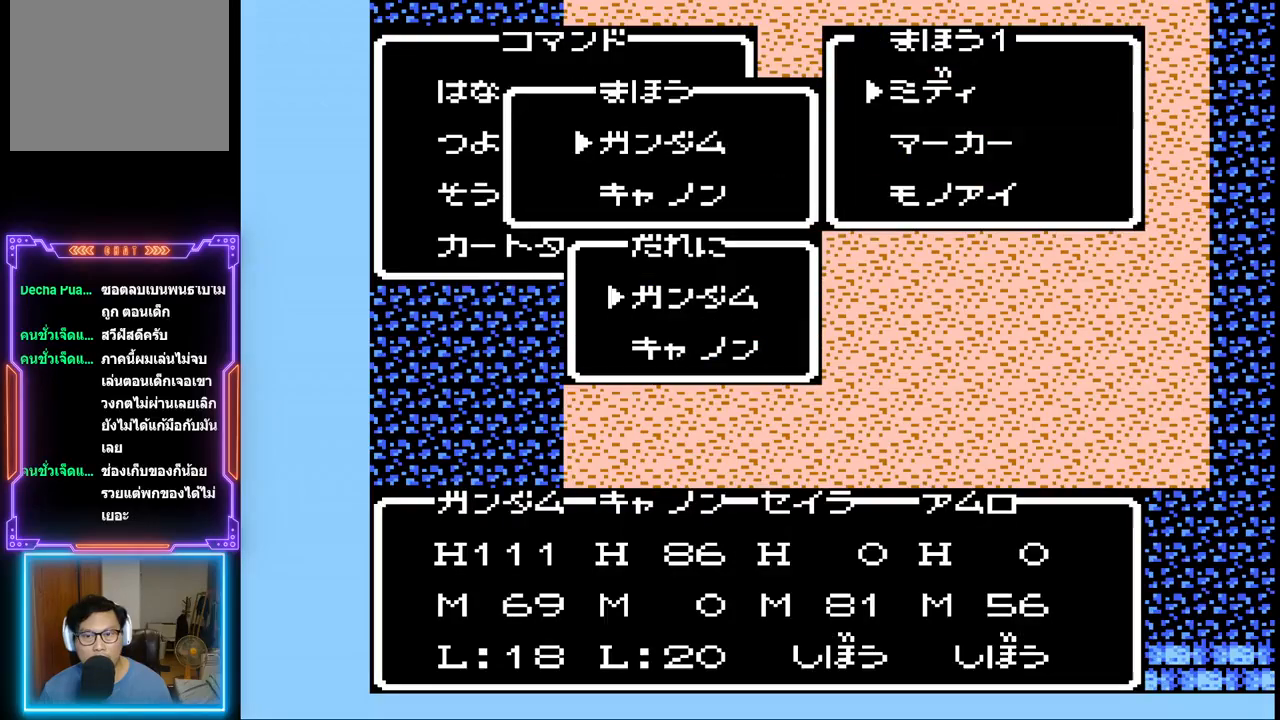
{"buttons": [], "events": [[350, "DPAD_DOWN", "down"], [483, "DPAD_DOWN", "up"]]}
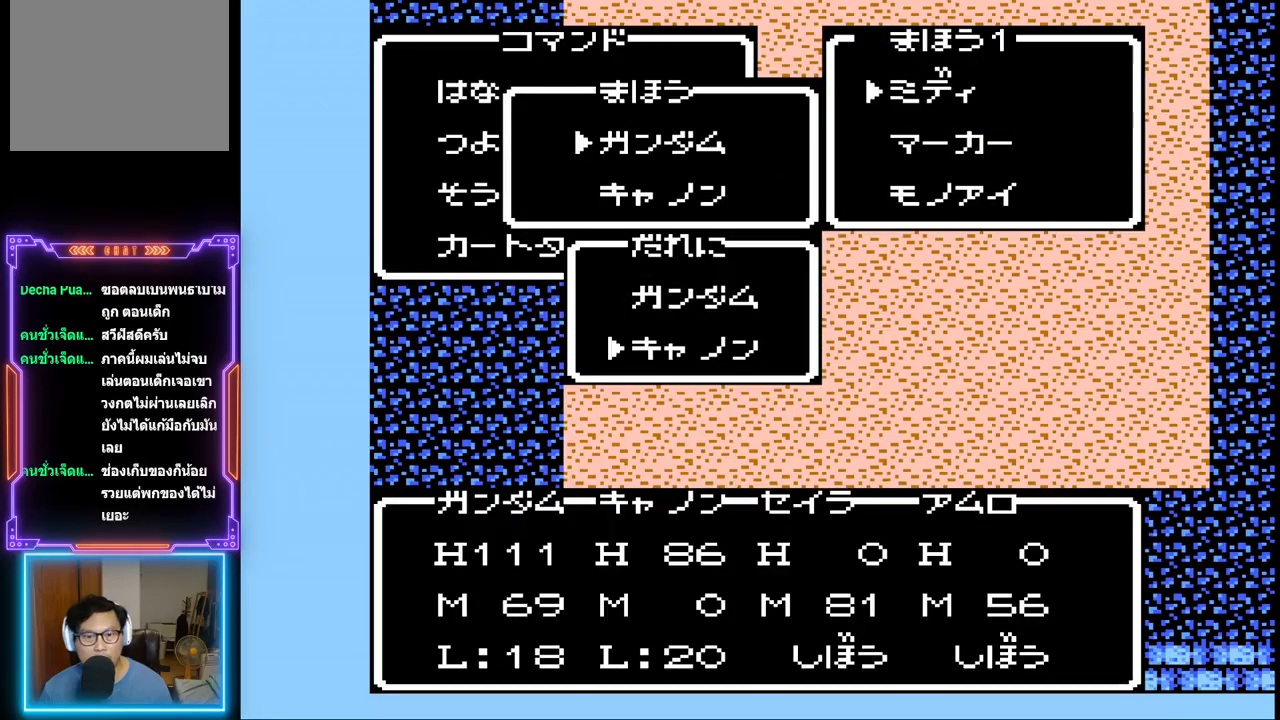
{"buttons": [], "events": [[183, "CIRCLE", "down"], [417, "CIRCLE", "up"]]}
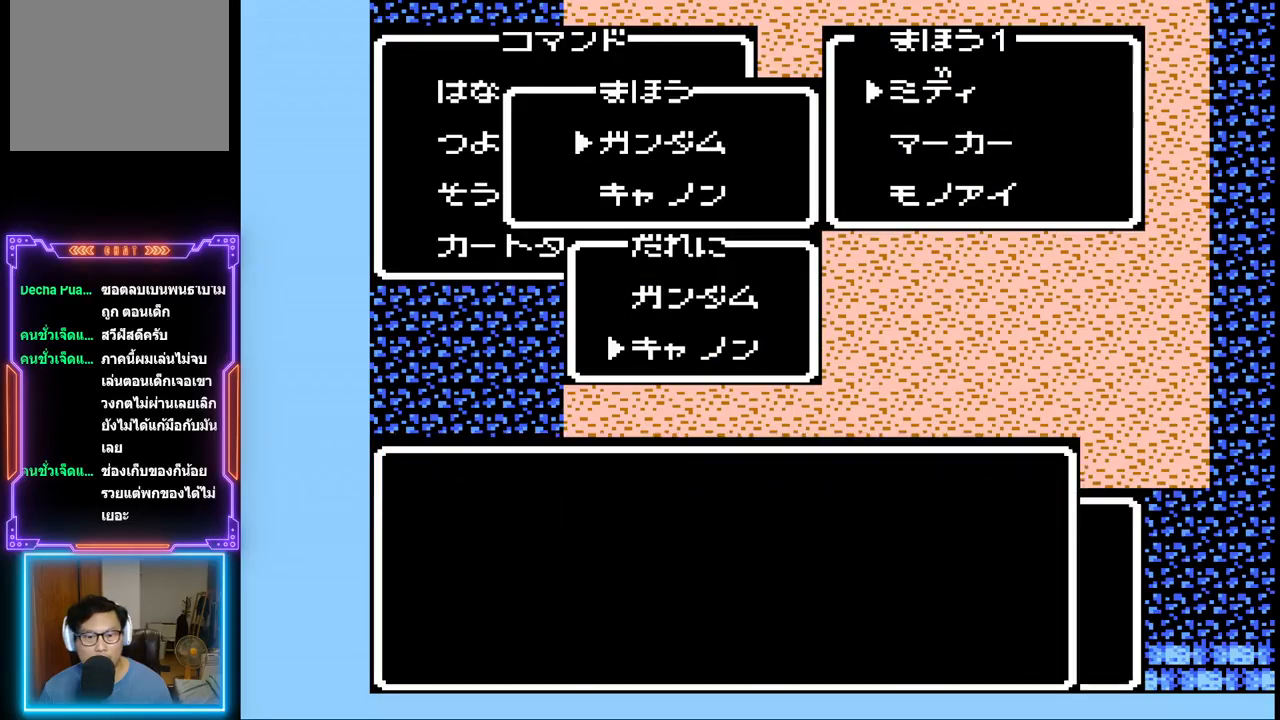
{"buttons": ["CIRCLE"], "events": [[467, "CIRCLE", "down"]]}
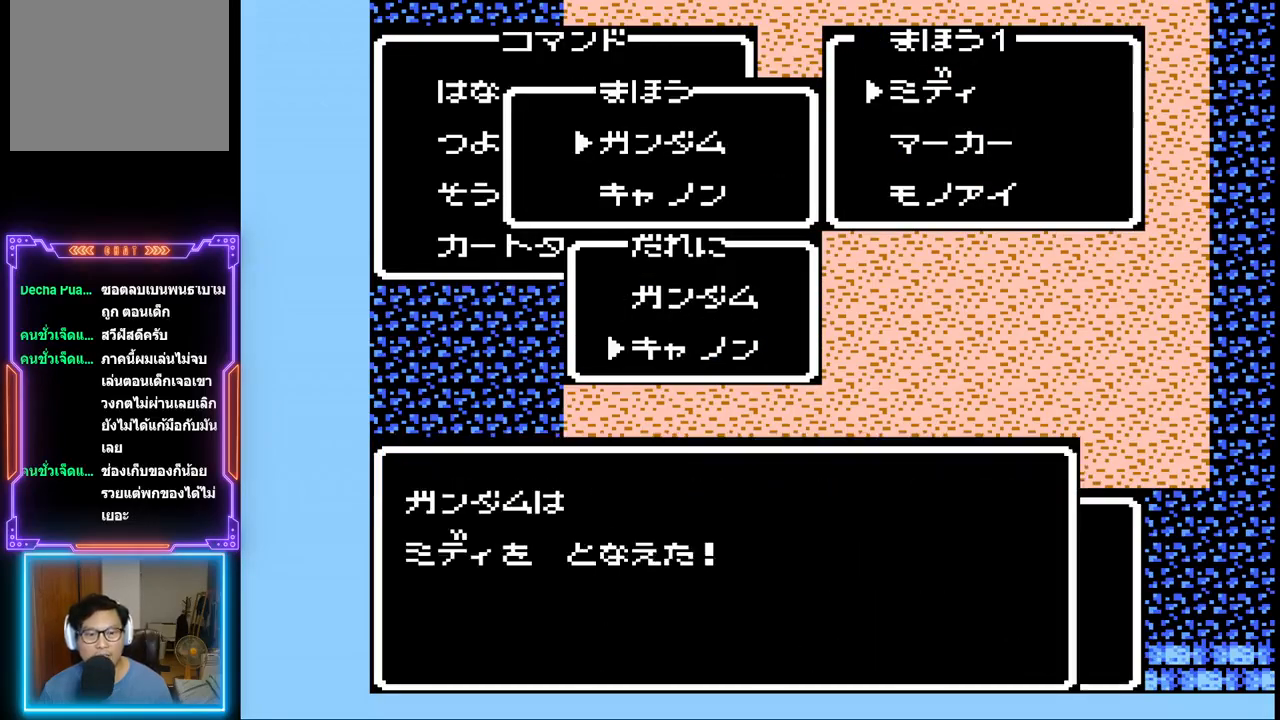
{"buttons": [], "events": [[167, "CIRCLE", "up"]]}
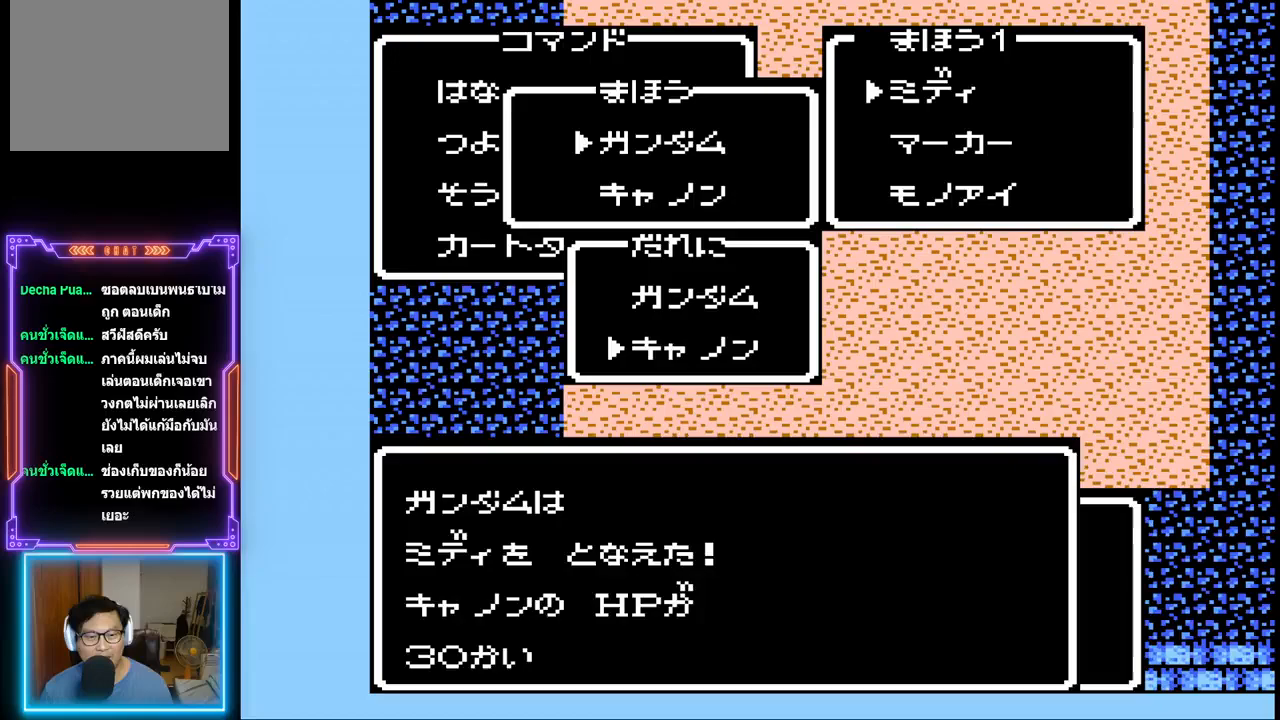
{"buttons": [], "events": []}
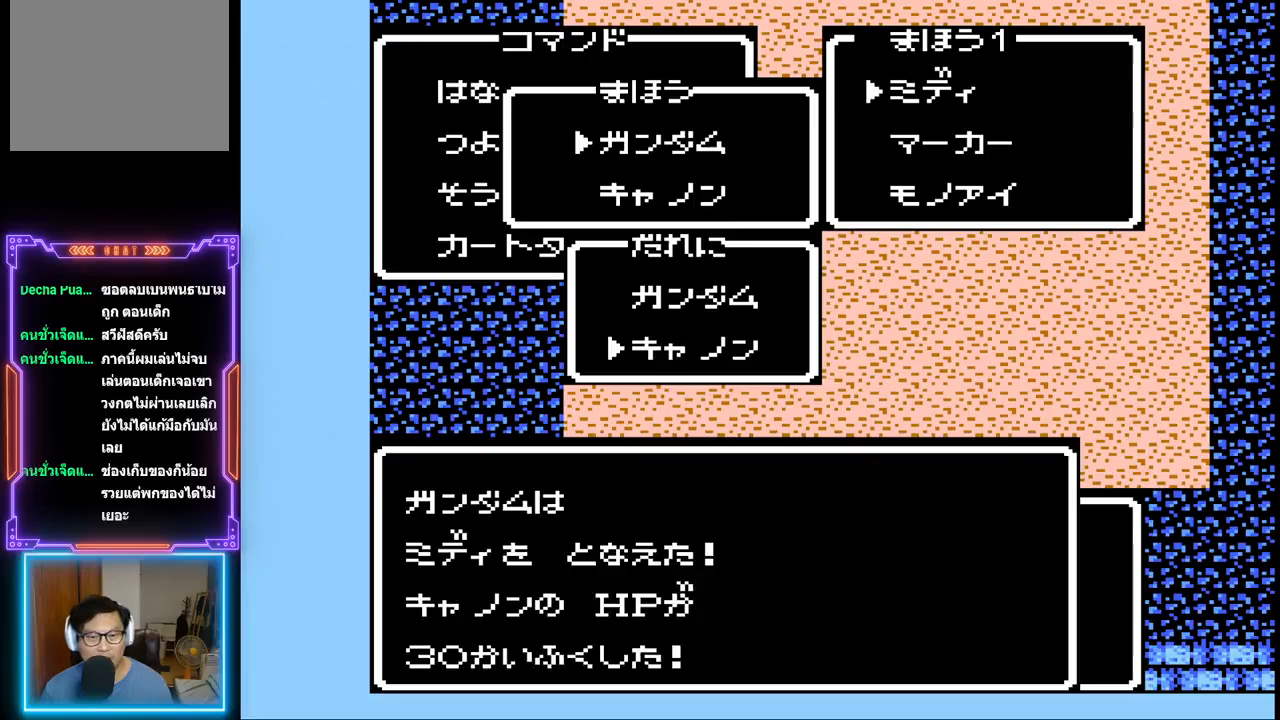
{"buttons": [], "events": []}
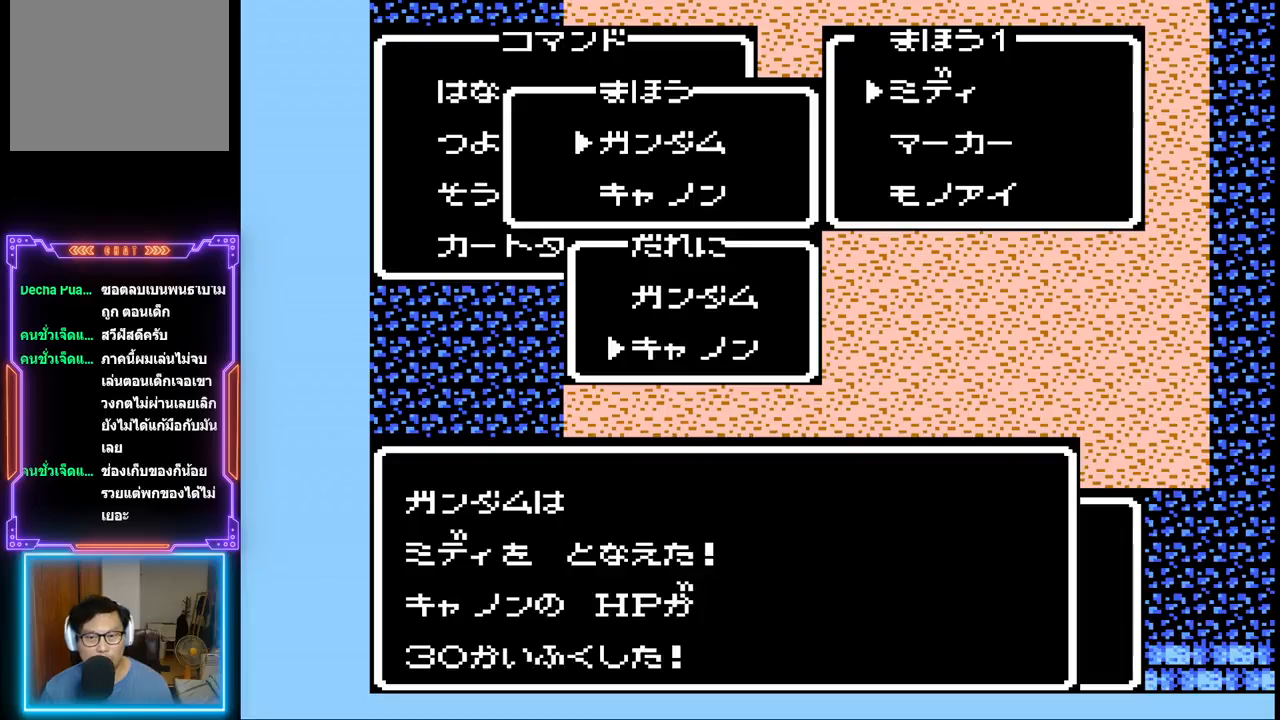
{"buttons": [], "events": []}
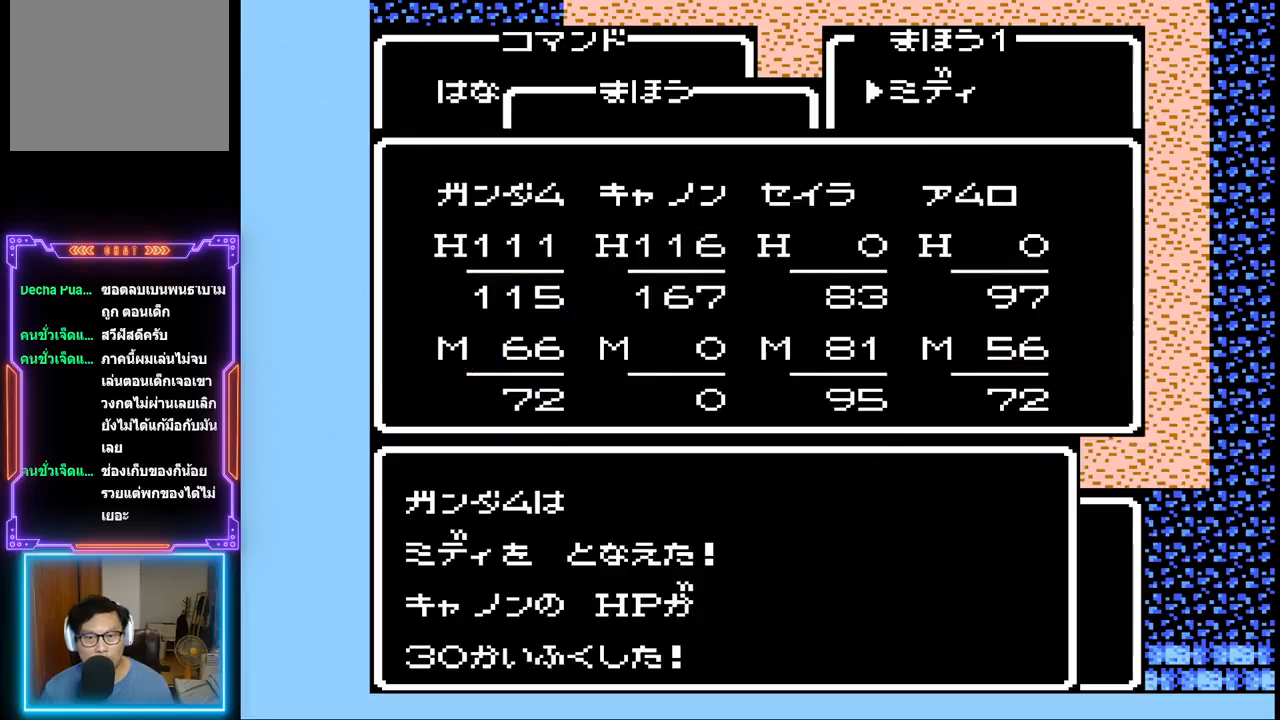
{"buttons": [], "events": []}
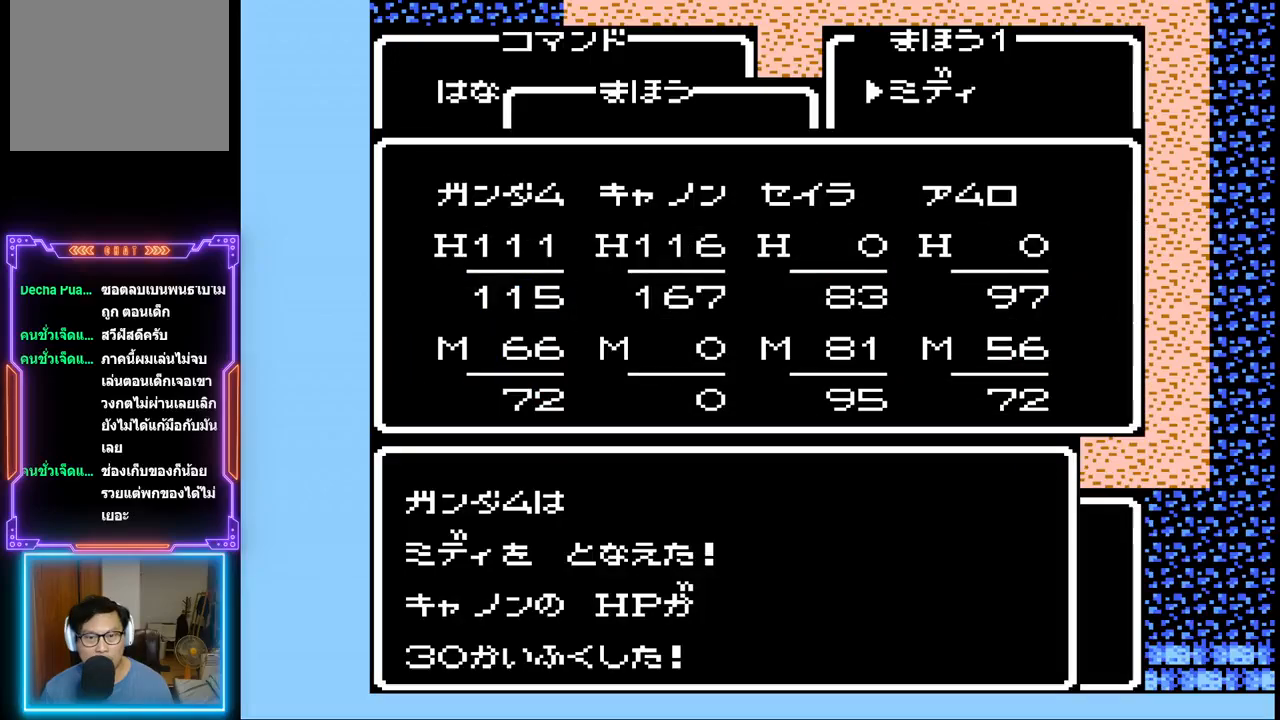
{"buttons": [], "events": []}
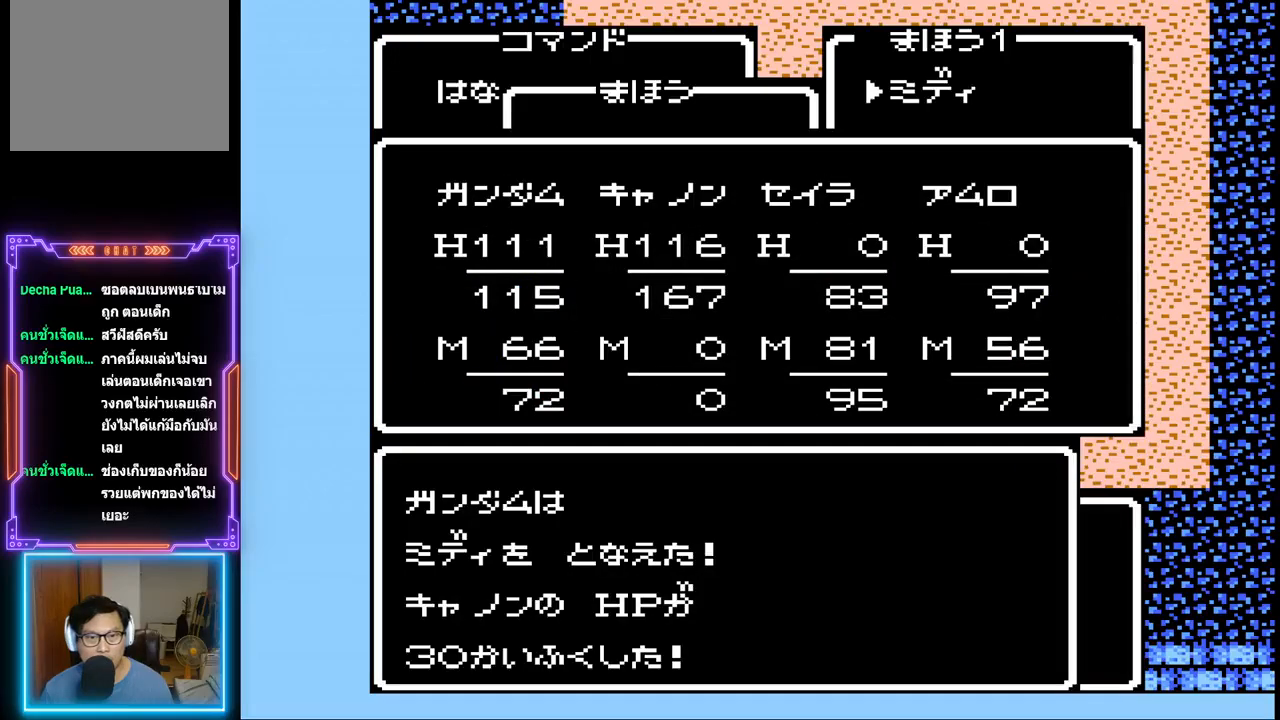
{"buttons": [], "events": [[167, "CIRCLE", "down"], [383, "CIRCLE", "up"]]}
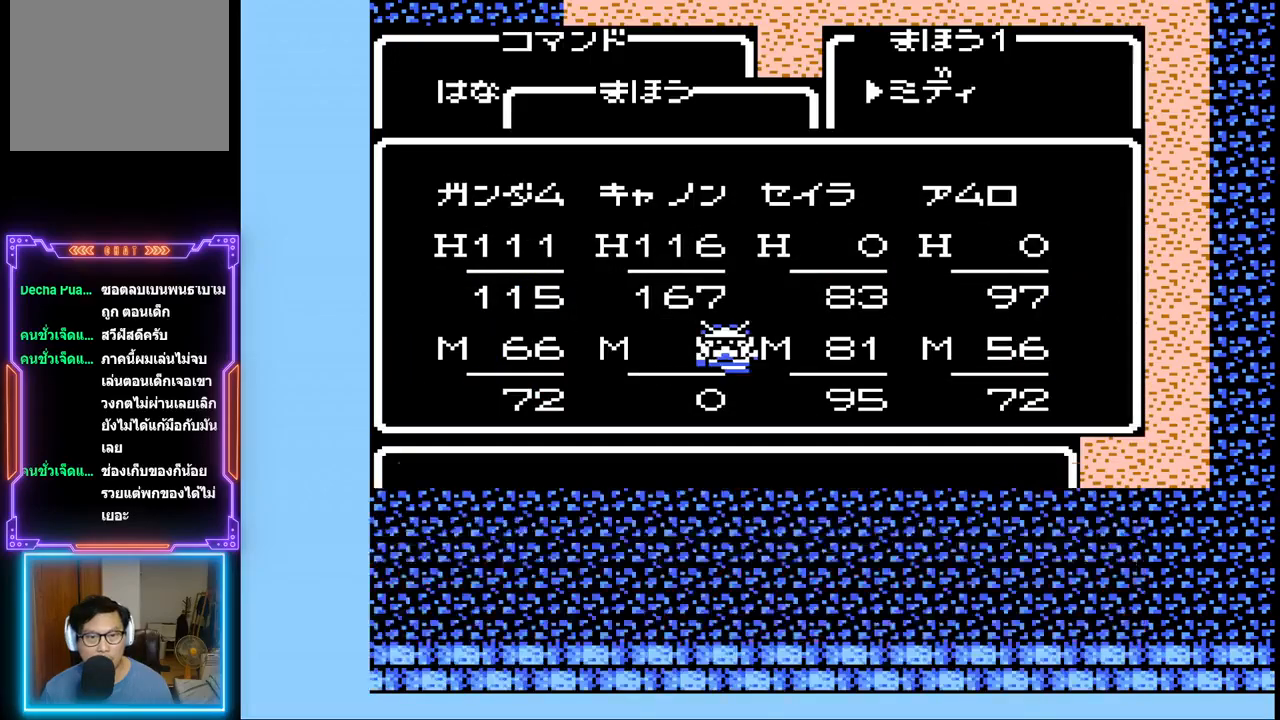
{"buttons": [], "events": []}
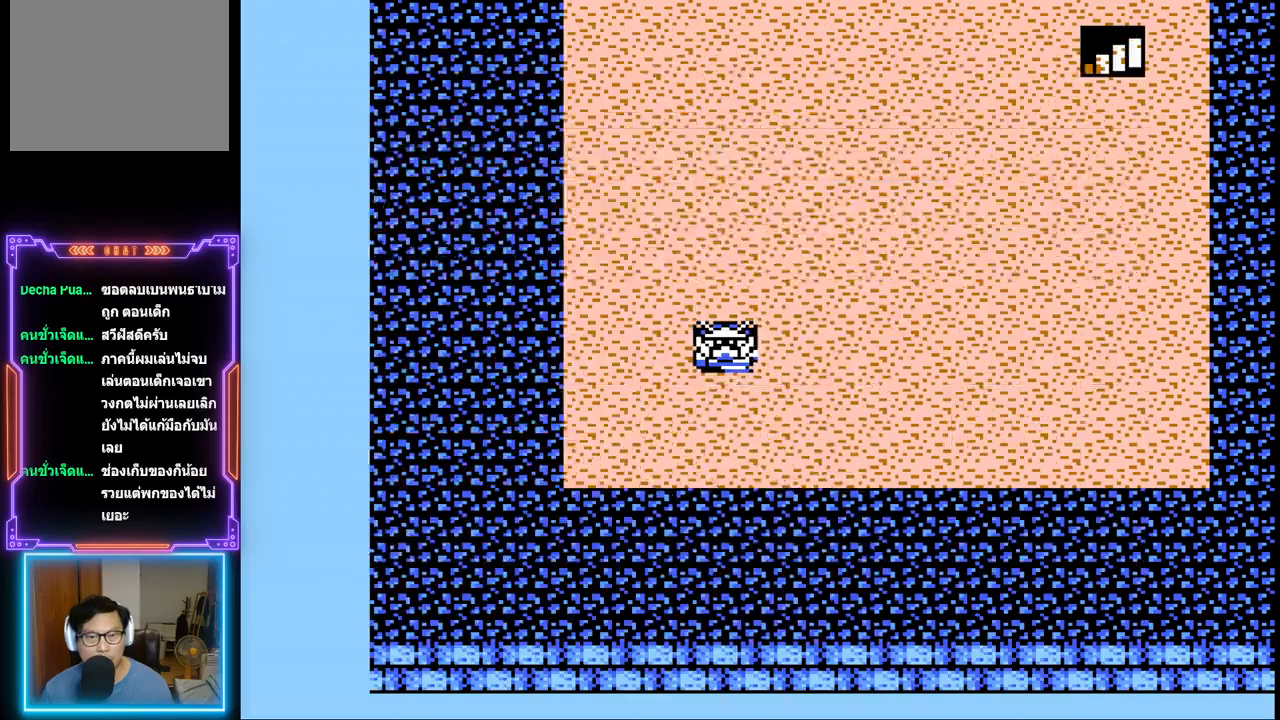
{"buttons": [], "events": [[200, "CIRCLE", "down"], [383, "CIRCLE", "up"]]}
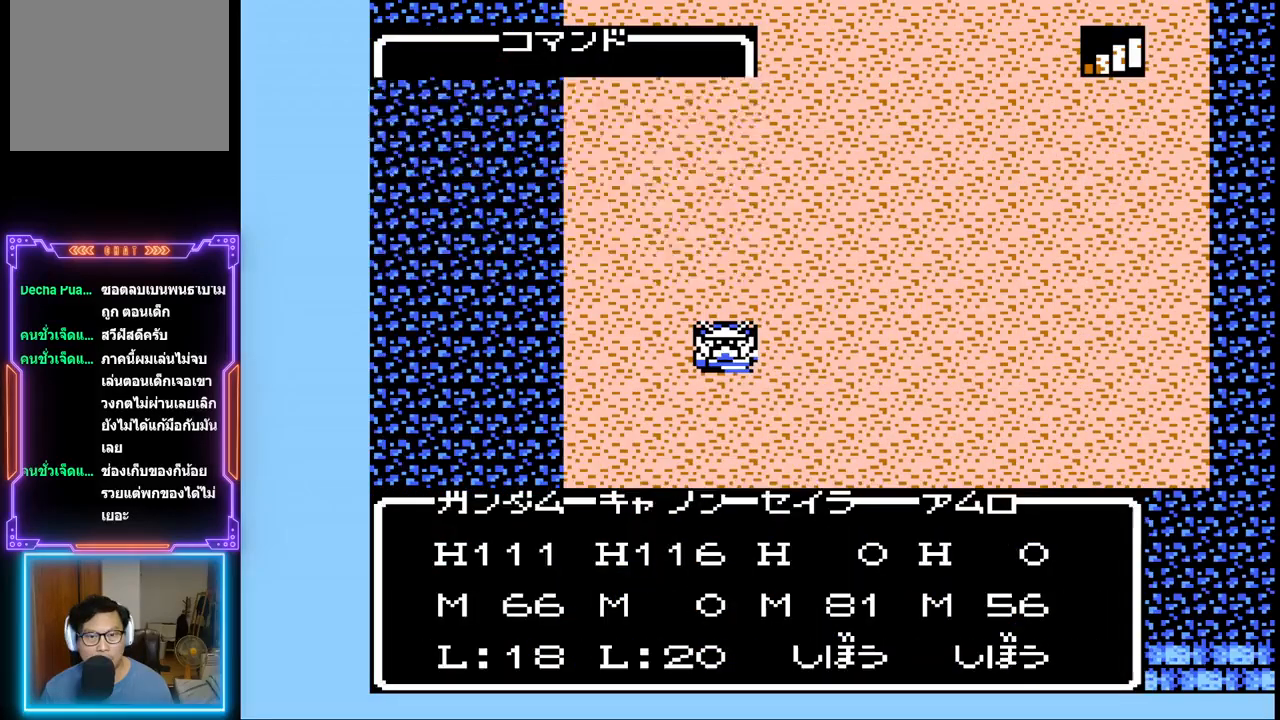
{"buttons": [], "events": []}
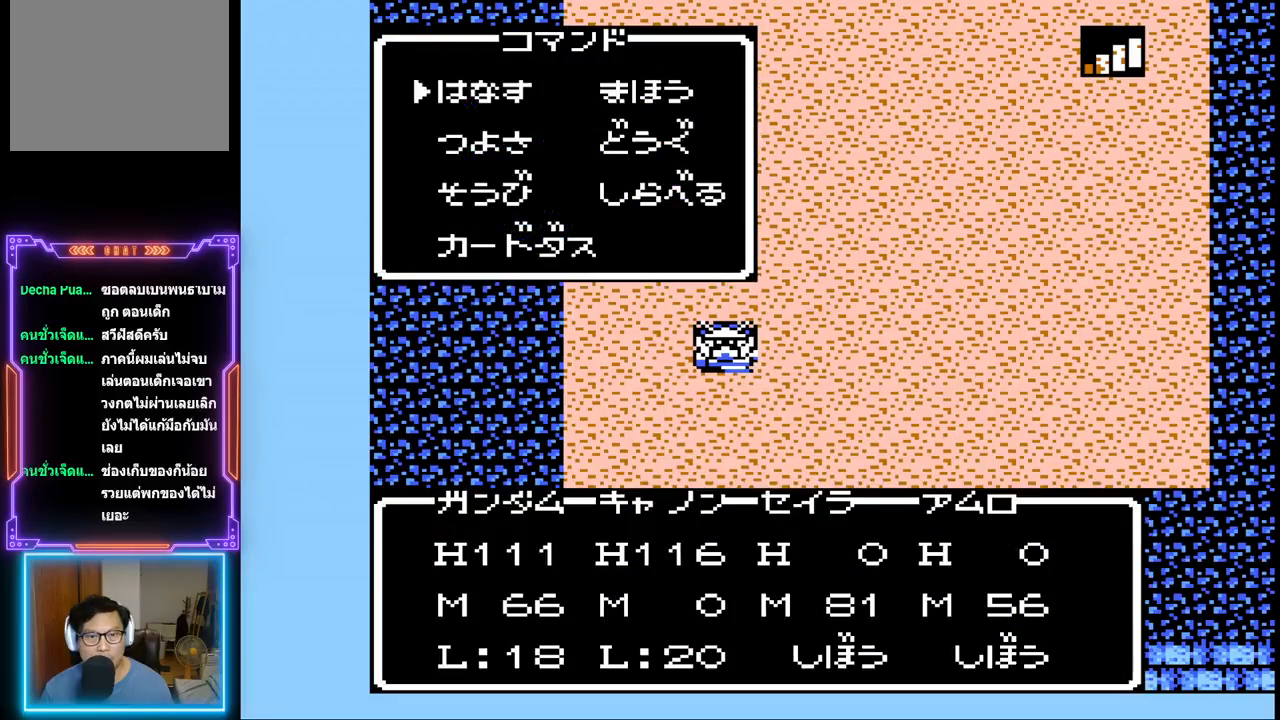
{"buttons": ["CIRCLE"], "events": [[250, "DPAD_RIGHT", "down"], [333, "DPAD_RIGHT", "up"], [433, "CIRCLE", "down"]]}
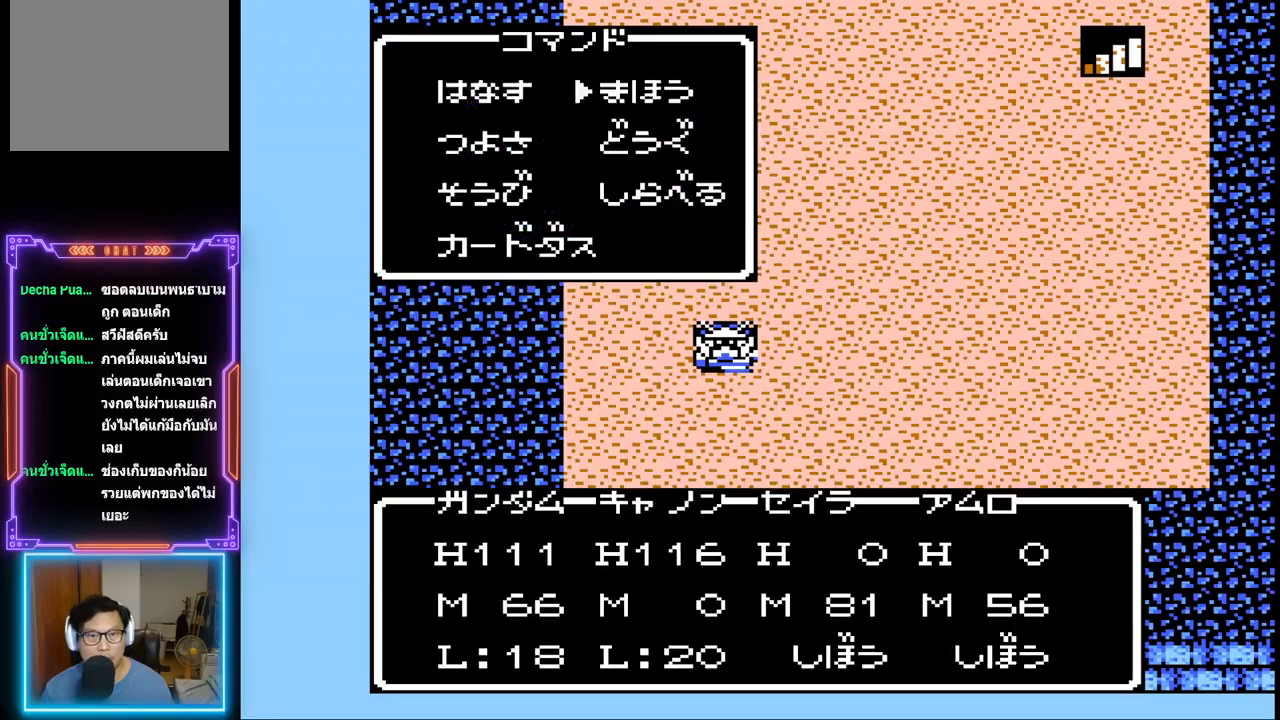
{"buttons": [], "events": [[83, "CIRCLE", "up"]]}
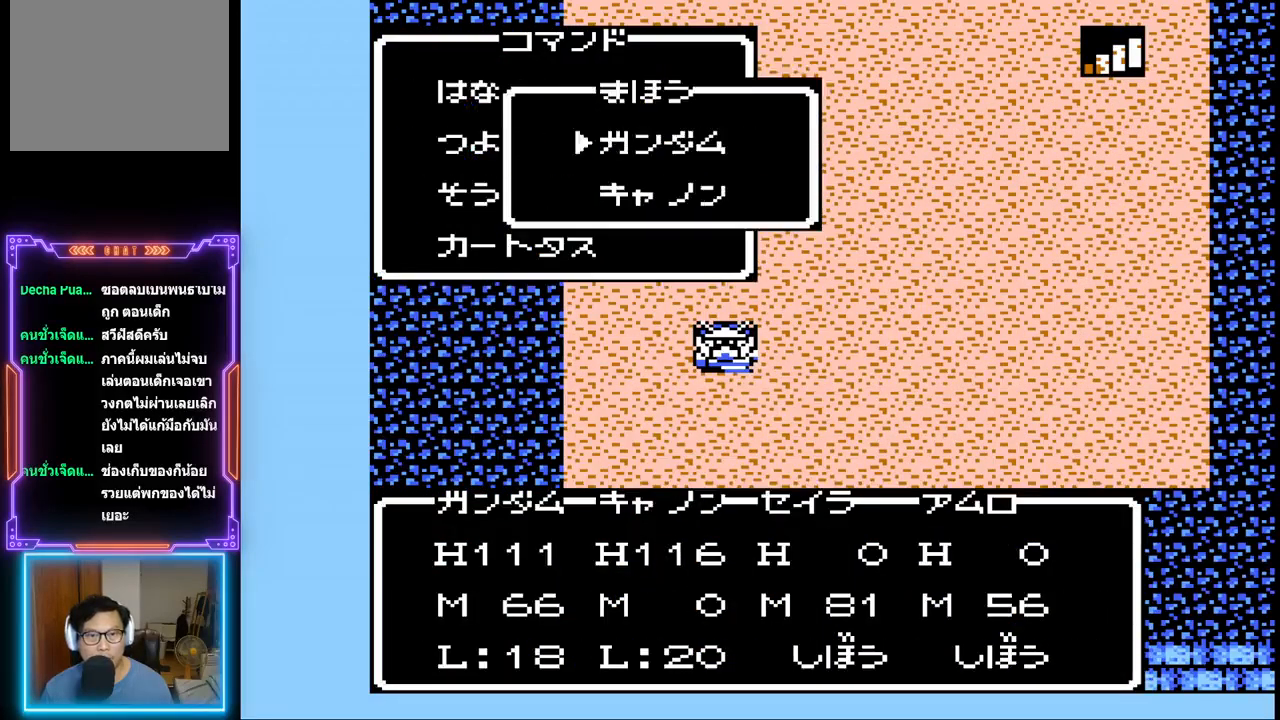
{"buttons": [], "events": []}